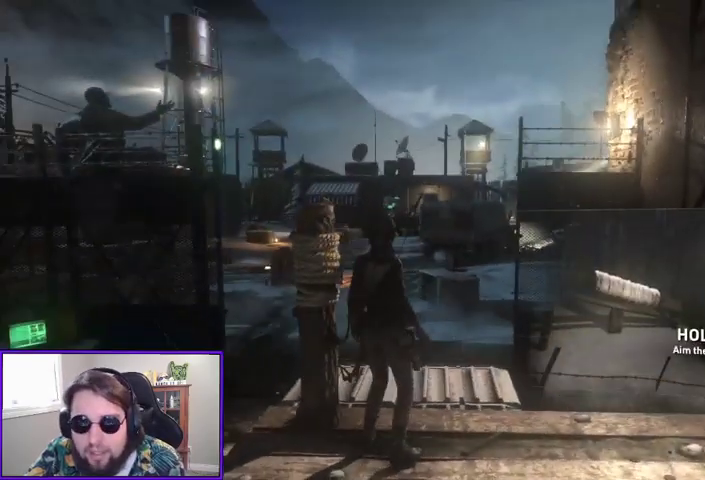
Gameplay with a controller (Xbox layout); each line is a JSON object with the inputs held at the frame after it. "events" lists button and stick changes between this image and that frame as [ms after this image, input, new state], when the widget could be followed in between. Not read: other_buttons.
{"buttons": [], "left_stick": "center", "right_stick": "left", "events": [[100, "left_stick", "up-left"], [267, "right_stick", "center"], [300, "left_stick", "center"], [333, "right_stick", "left"]]}
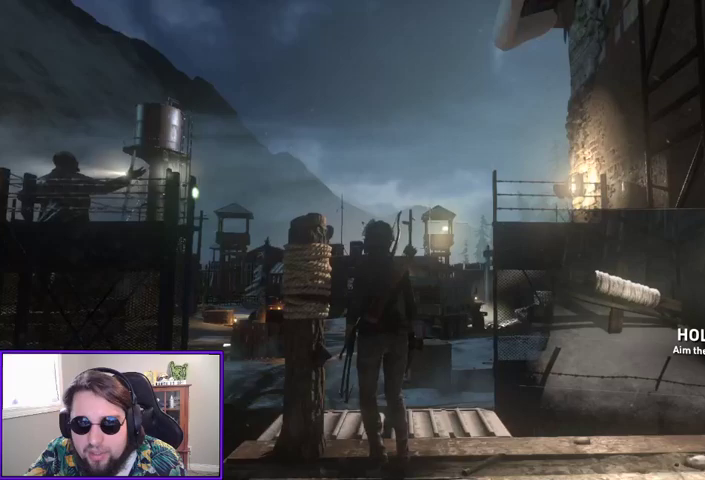
{"buttons": ["L2"], "left_stick": "center", "right_stick": "center", "events": [[167, "L2", "down"], [300, "right_stick", "center"]]}
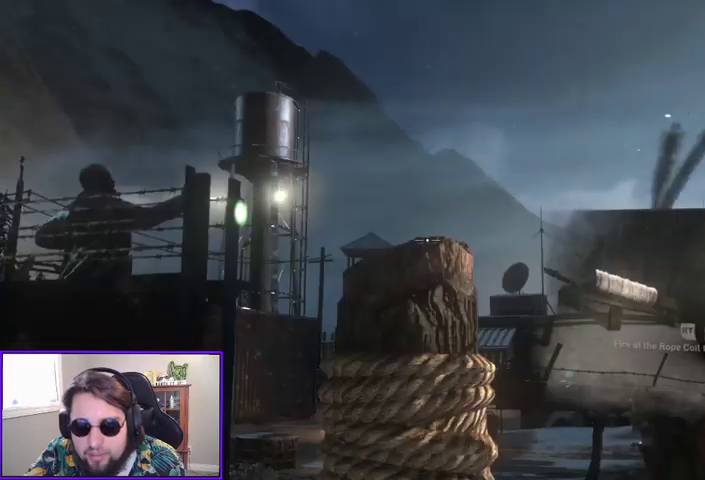
{"buttons": ["L2"], "left_stick": "up-right", "right_stick": "center", "events": [[133, "right_stick", "left"], [300, "right_stick", "up-left"], [467, "left_stick", "up-right"], [467, "right_stick", "center"]]}
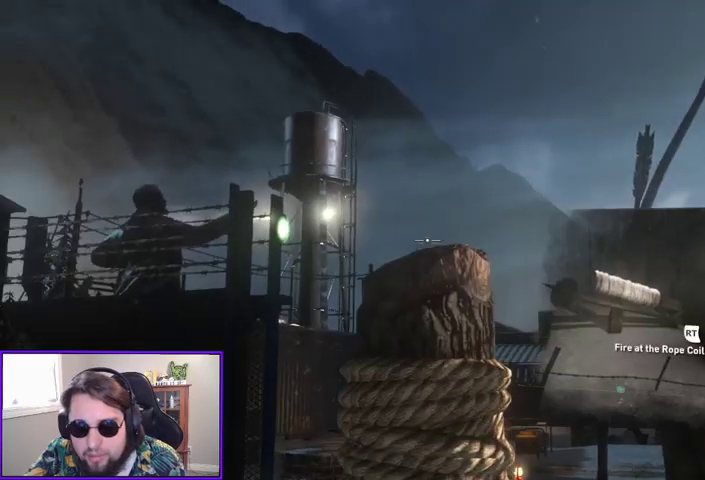
{"buttons": ["L2"], "left_stick": "center", "right_stick": "left", "events": [[300, "left_stick", "center"], [333, "right_stick", "left"]]}
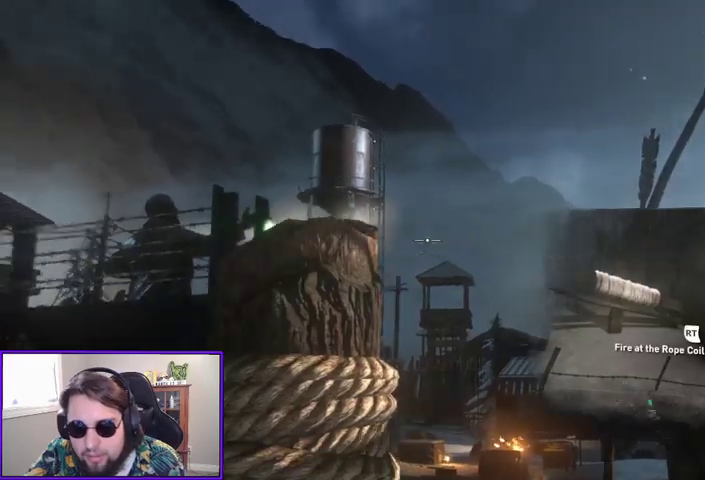
{"buttons": ["L2"], "left_stick": "center", "right_stick": "down", "events": [[300, "right_stick", "center"], [500, "right_stick", "down"]]}
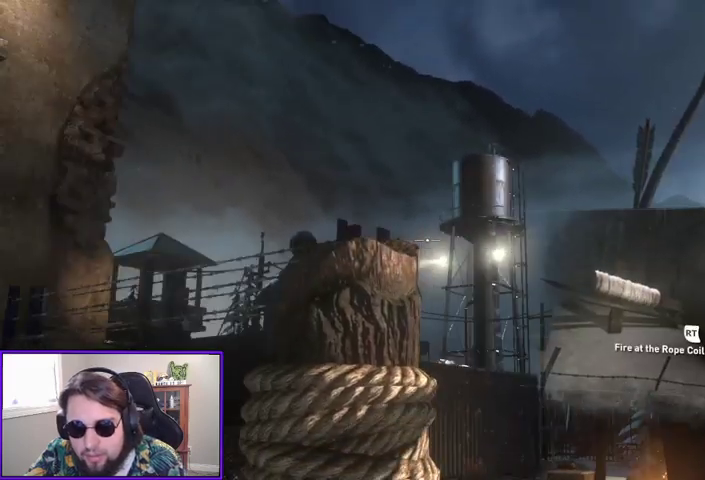
{"buttons": ["L2"], "left_stick": "center", "right_stick": "center", "events": [[33, "right_stick", "down-right"], [300, "right_stick", "center"]]}
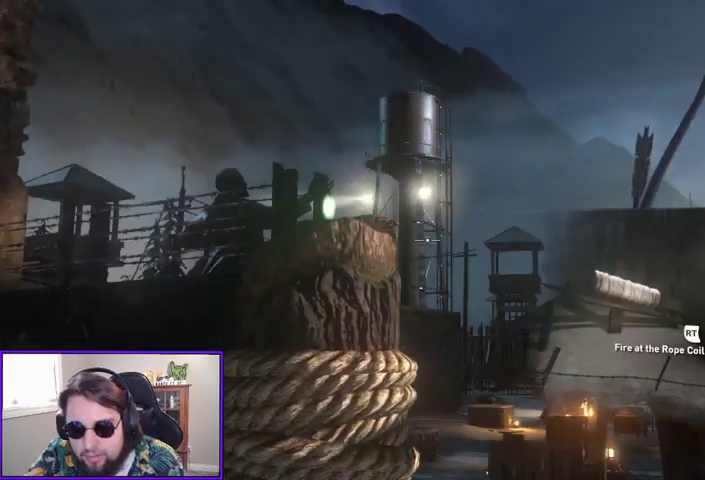
{"buttons": ["L2"], "left_stick": "up-right", "right_stick": "center", "events": [[67, "right_stick", "down-left"], [300, "right_stick", "down"], [400, "left_stick", "up-right"], [433, "right_stick", "center"]]}
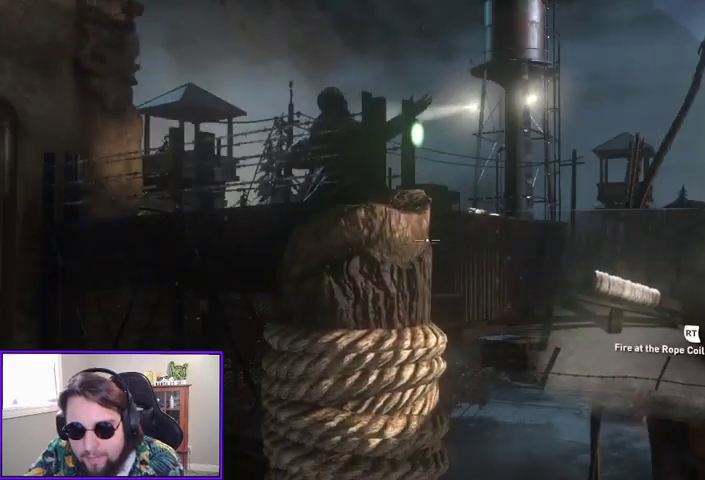
{"buttons": ["L2"], "left_stick": "center", "right_stick": "center", "events": [[200, "left_stick", "center"], [200, "right_stick", "right"], [400, "right_stick", "center"]]}
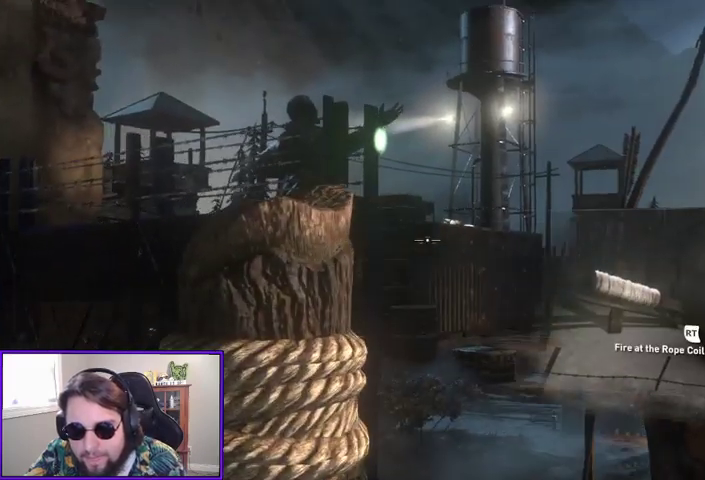
{"buttons": ["L2"], "left_stick": "center", "right_stick": "down-right", "events": [[33, "right_stick", "up"], [200, "right_stick", "right"], [267, "right_stick", "center"], [500, "right_stick", "down-right"]]}
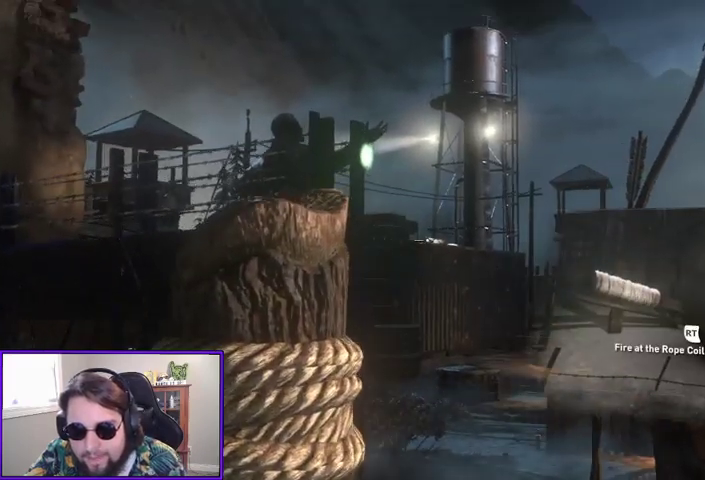
{"buttons": [], "left_stick": "center", "right_stick": "center", "events": [[67, "L2", "up"], [67, "right_stick", "right"], [367, "right_stick", "down-right"], [467, "right_stick", "center"]]}
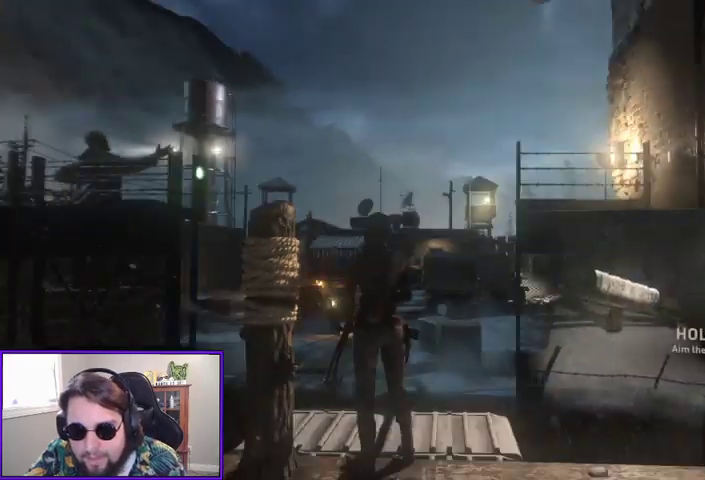
{"buttons": ["L2"], "left_stick": "center", "right_stick": "center", "events": [[33, "left_stick", "left"], [100, "left_stick", "up-left"], [400, "left_stick", "center"], [467, "L2", "down"]]}
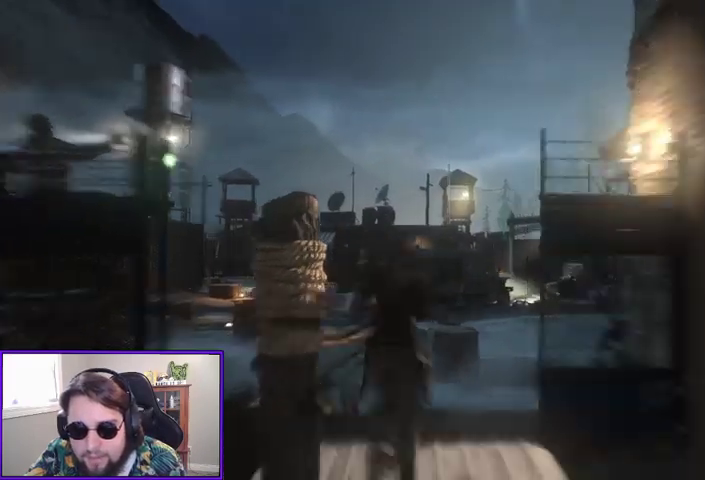
{"buttons": ["L2"], "left_stick": "center", "right_stick": "right", "events": [[500, "right_stick", "right"]]}
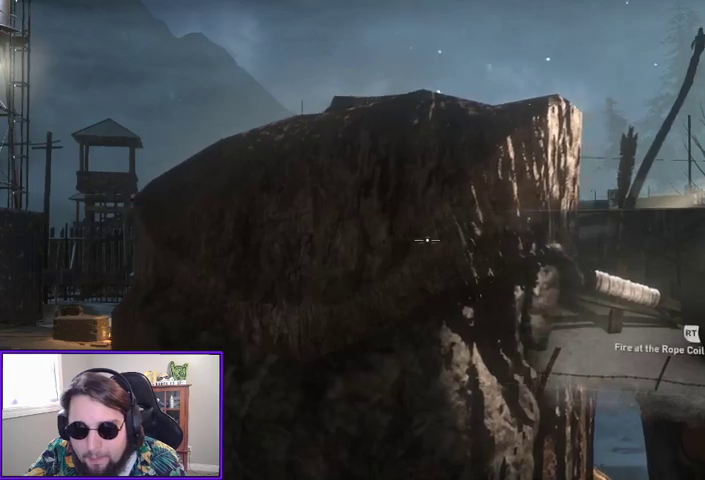
{"buttons": ["L2"], "left_stick": "center", "right_stick": "up-right", "events": [[467, "right_stick", "up-right"]]}
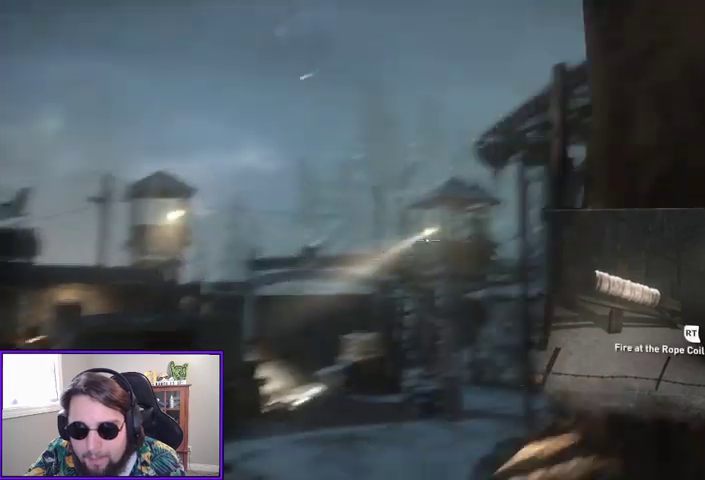
{"buttons": ["L2"], "left_stick": "center", "right_stick": "up-right", "events": [[200, "right_stick", "center"], [467, "right_stick", "up-right"]]}
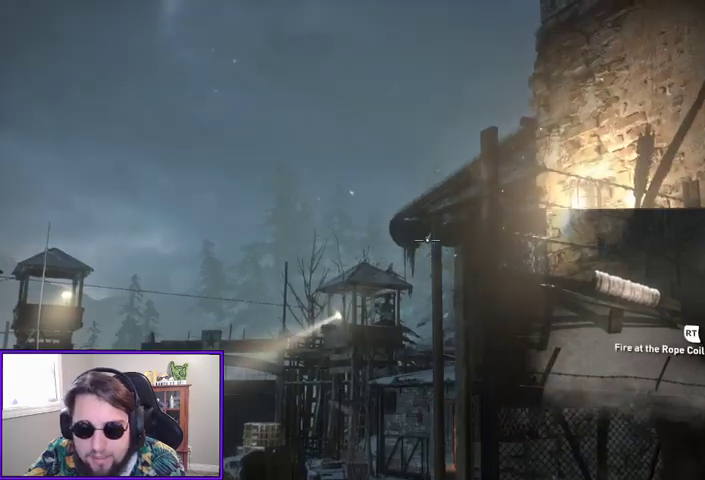
{"buttons": [], "left_stick": "center", "right_stick": "down-left", "events": [[267, "right_stick", "center"], [433, "right_stick", "down-left"], [467, "L2", "up"]]}
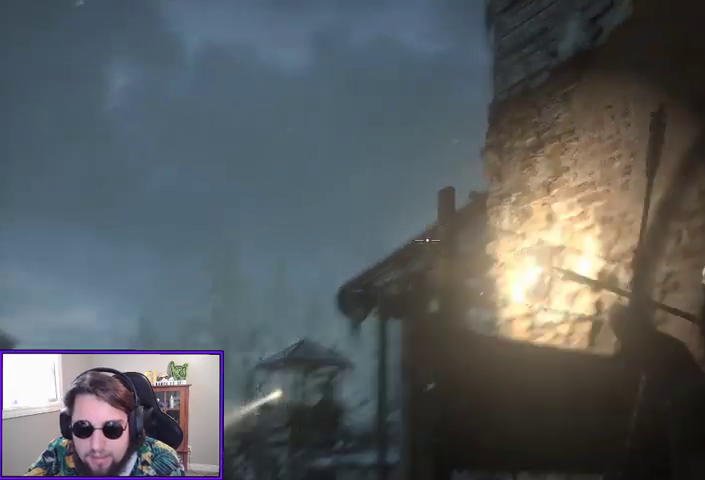
{"buttons": [], "left_stick": "center", "right_stick": "left", "events": [[467, "right_stick", "left"]]}
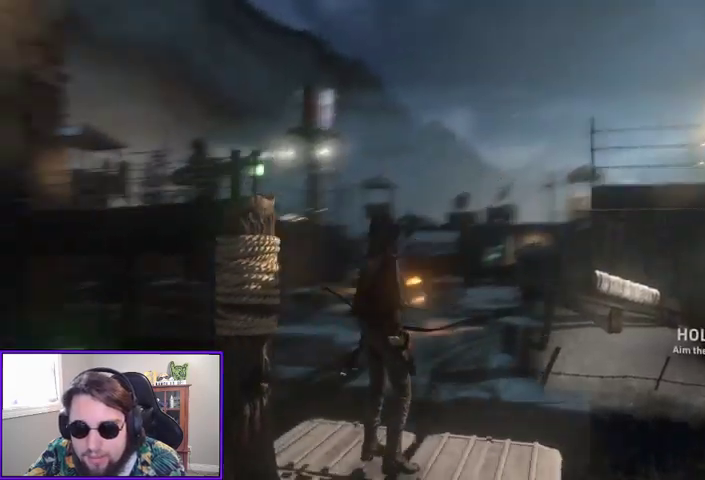
{"buttons": [], "left_stick": "center", "right_stick": "center", "events": [[67, "right_stick", "center"]]}
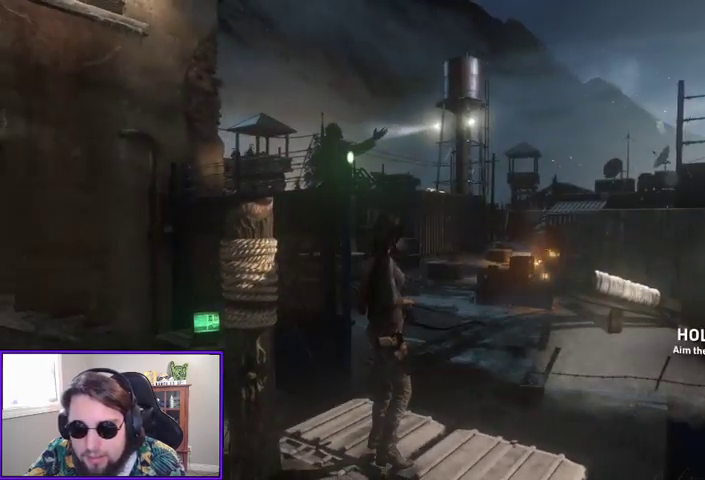
{"buttons": [], "left_stick": "center", "right_stick": "center", "events": []}
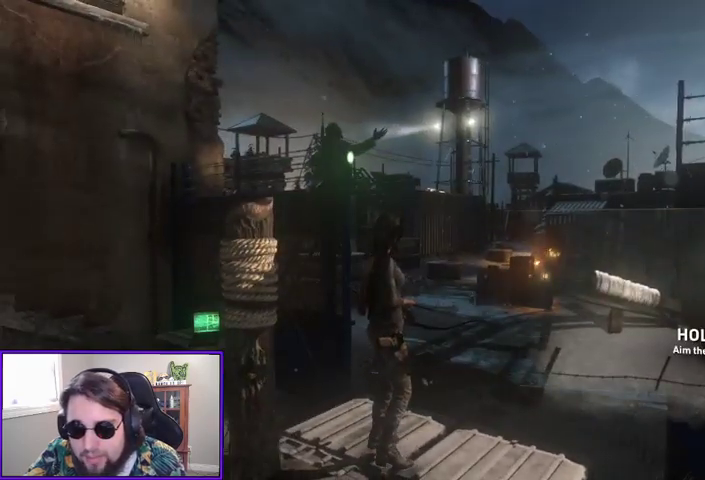
{"buttons": [], "left_stick": "center", "right_stick": "left", "events": [[267, "right_stick", "left"]]}
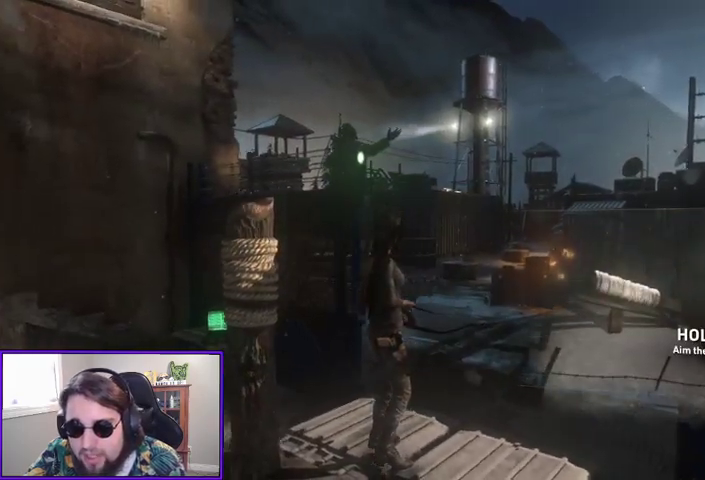
{"buttons": [], "left_stick": "center", "right_stick": "up-left", "events": [[100, "right_stick", "up-left"]]}
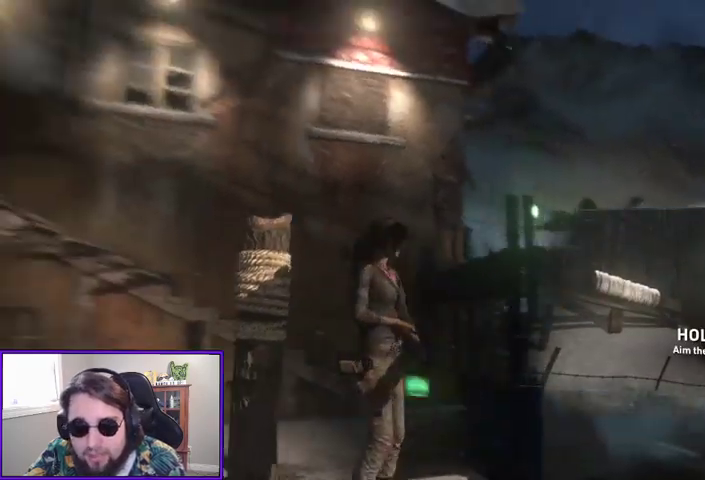
{"buttons": [], "left_stick": "center", "right_stick": "up-left", "events": []}
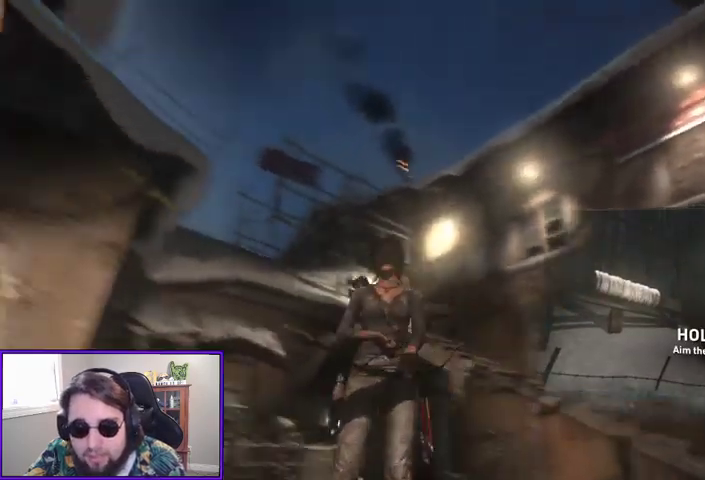
{"buttons": [], "left_stick": "center", "right_stick": "center", "events": [[133, "right_stick", "center"]]}
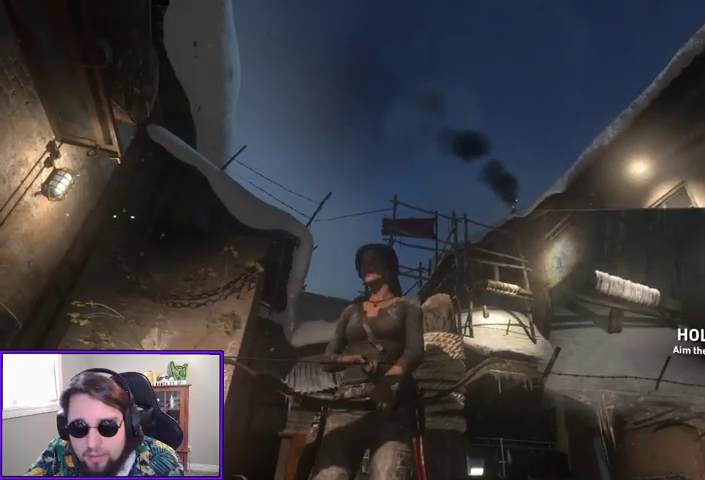
{"buttons": ["L2"], "left_stick": "right", "right_stick": "down-right", "events": [[33, "L2", "down"], [33, "right_stick", "left"], [333, "right_stick", "center"], [400, "right_stick", "right"], [433, "left_stick", "right"], [467, "right_stick", "down-right"]]}
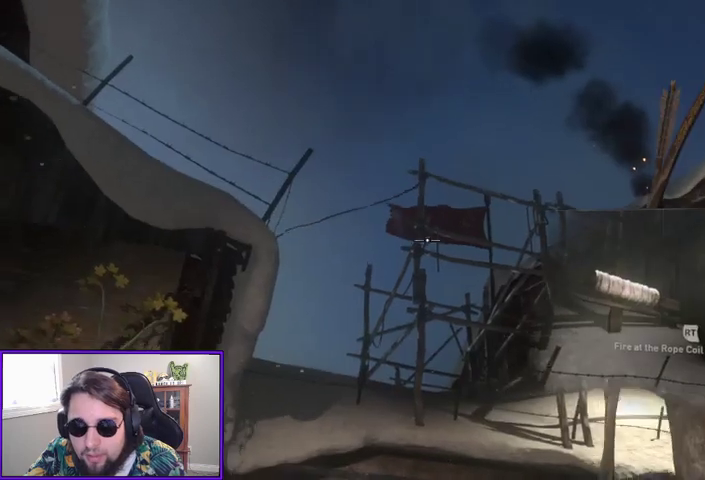
{"buttons": ["L2"], "left_stick": "center", "right_stick": "up", "events": [[400, "right_stick", "center"], [467, "left_stick", "center"], [500, "right_stick", "up"]]}
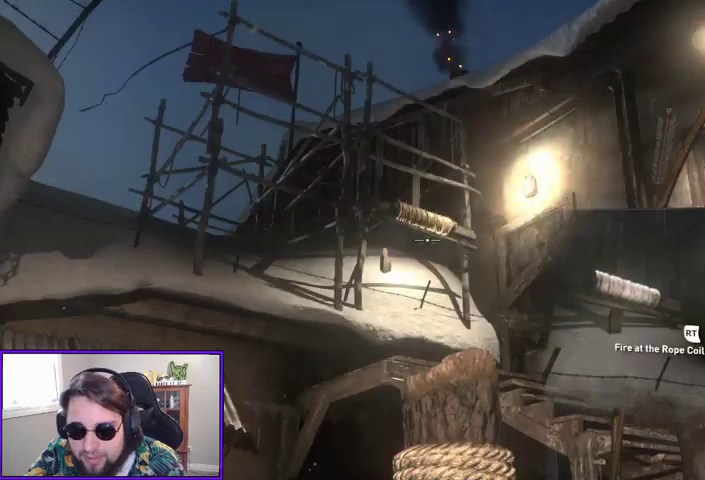
{"buttons": ["L2"], "left_stick": "center", "right_stick": "up", "events": [[200, "right_stick", "center"], [400, "right_stick", "up"]]}
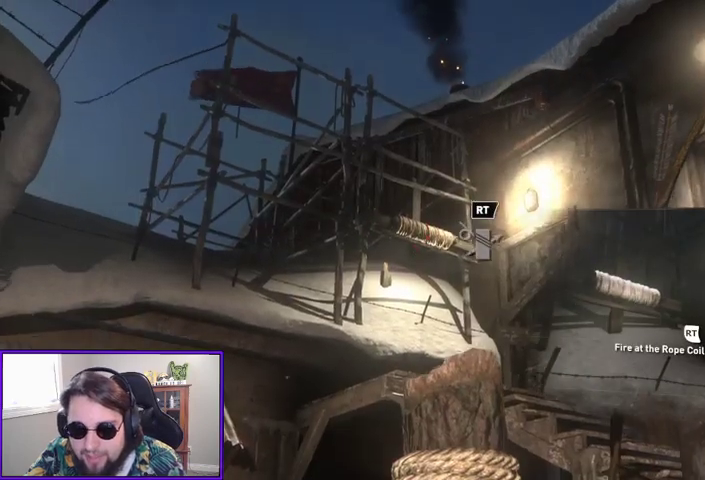
{"buttons": ["L2"], "left_stick": "center", "right_stick": "center", "events": [[67, "right_stick", "center"], [100, "R2", "down"], [267, "R2", "up"]]}
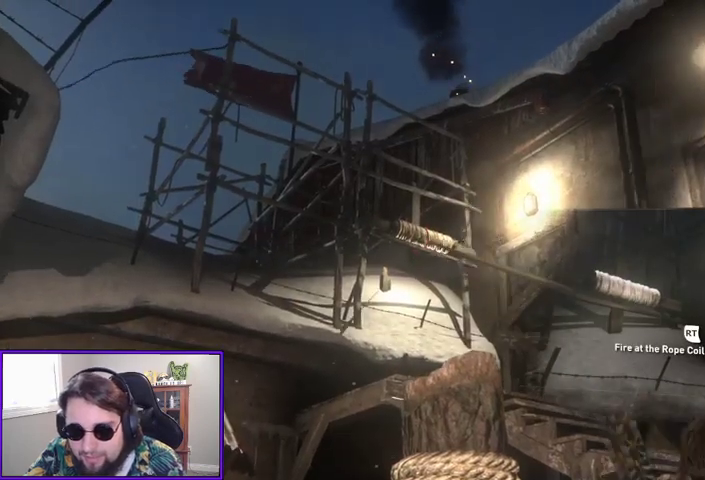
{"buttons": ["L2"], "left_stick": "center", "right_stick": "center", "events": []}
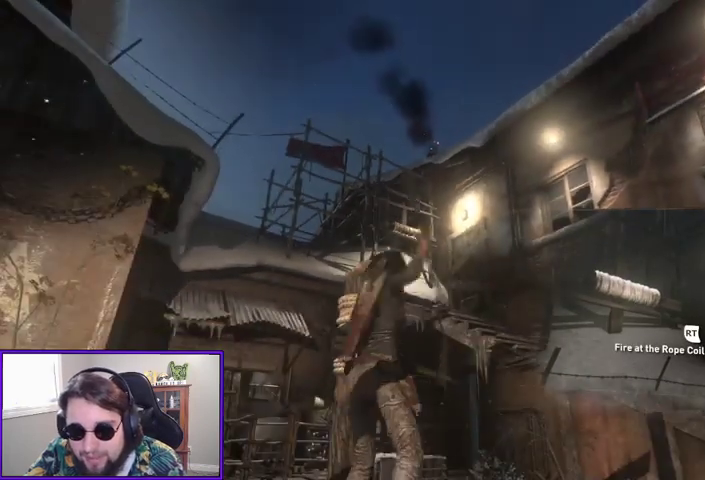
{"buttons": ["L2"], "left_stick": "center", "right_stick": "down-left", "events": [[400, "right_stick", "down-left"]]}